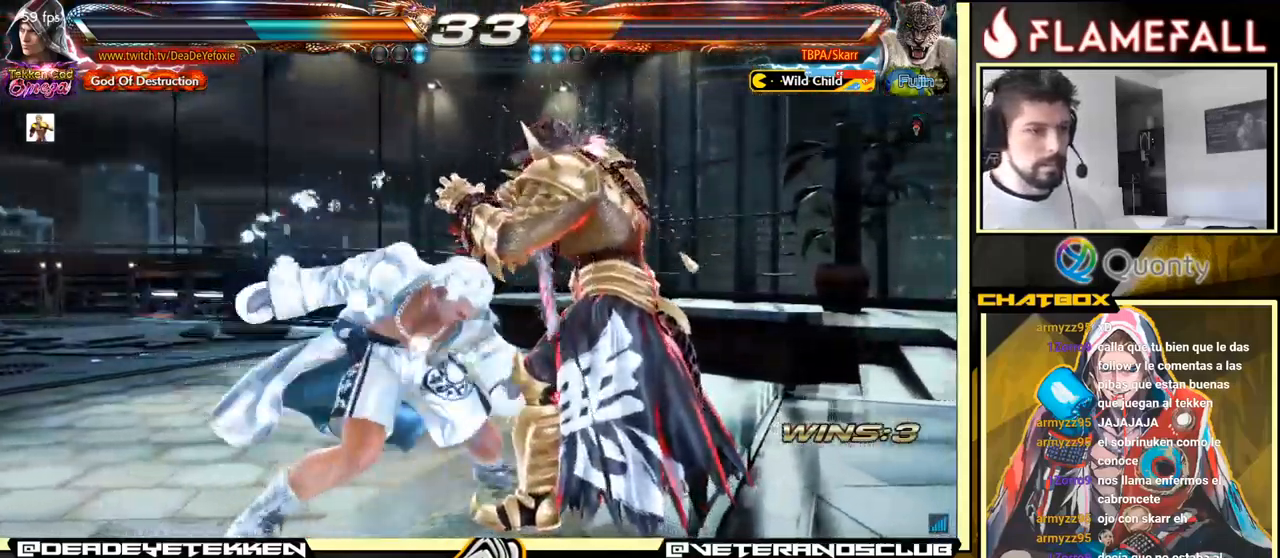
Gameplay with a controller (arcade stick); each line is a JSON object with the inputs held at the frame after it. "events" lists button and stick changes between this image and that frame as [ms after this image, input, new state], when the widget could be followed in between. Not read: L3 R3.
{"buttons": [], "left_stick": "center", "events": [[200, "left_stick", "center"]]}
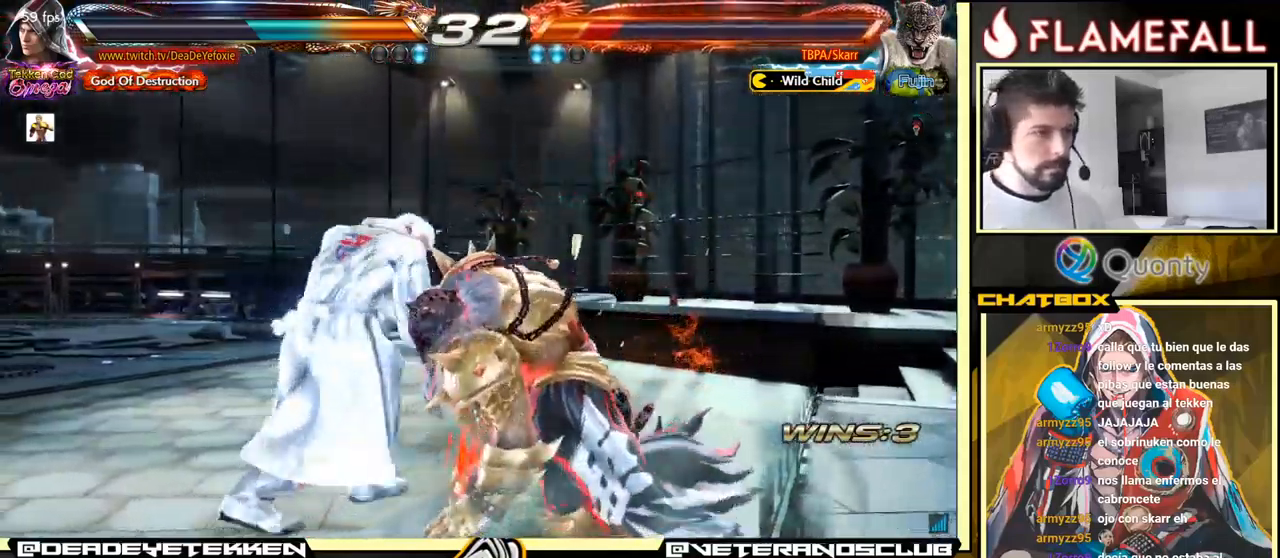
{"buttons": ["X"], "left_stick": "center", "events": [[50, "X", "down"], [100, "X", "up"], [483, "X", "down"]]}
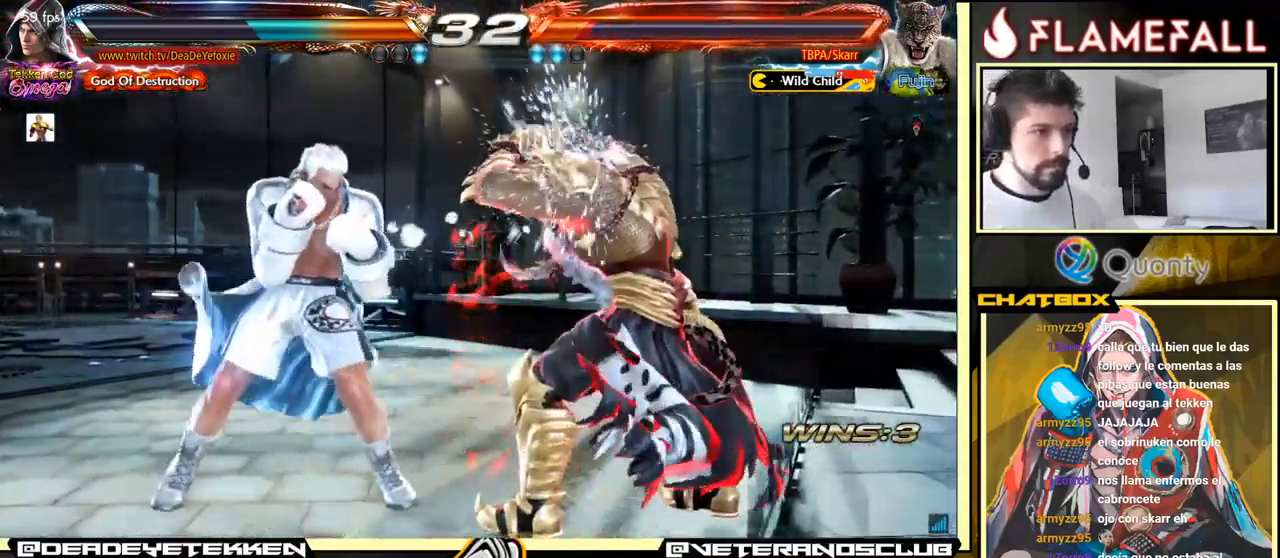
{"buttons": [], "left_stick": "center", "events": [[117, "X", "up"], [350, "left_stick", "up"], [417, "left_stick", "center"]]}
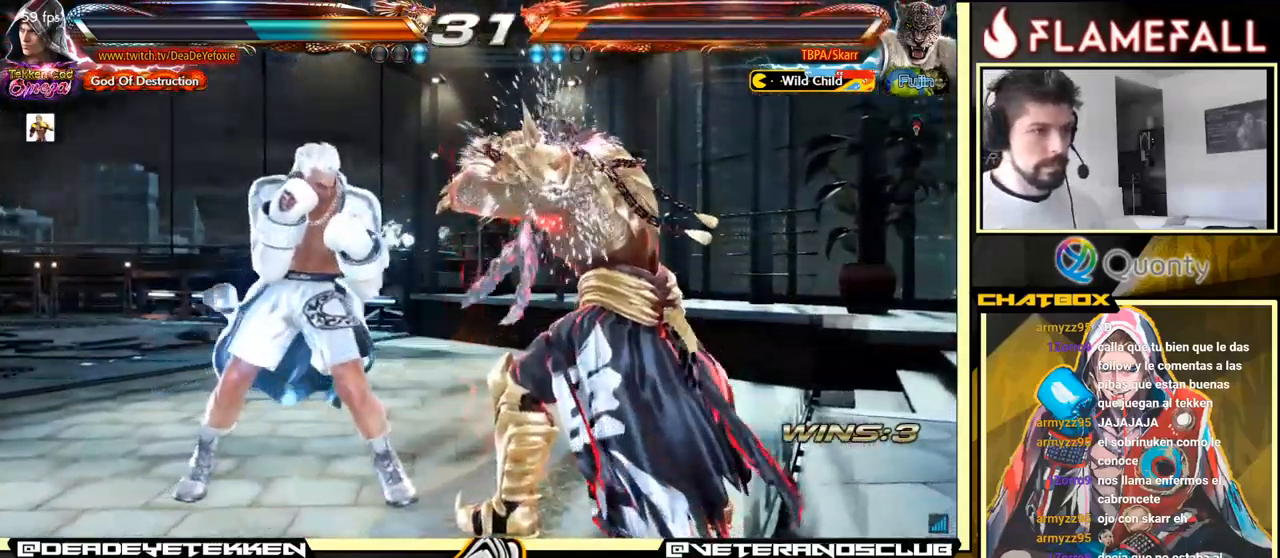
{"buttons": ["X"], "left_stick": "center", "events": [[67, "left_stick", "up"], [383, "X", "down"], [400, "left_stick", "center"]]}
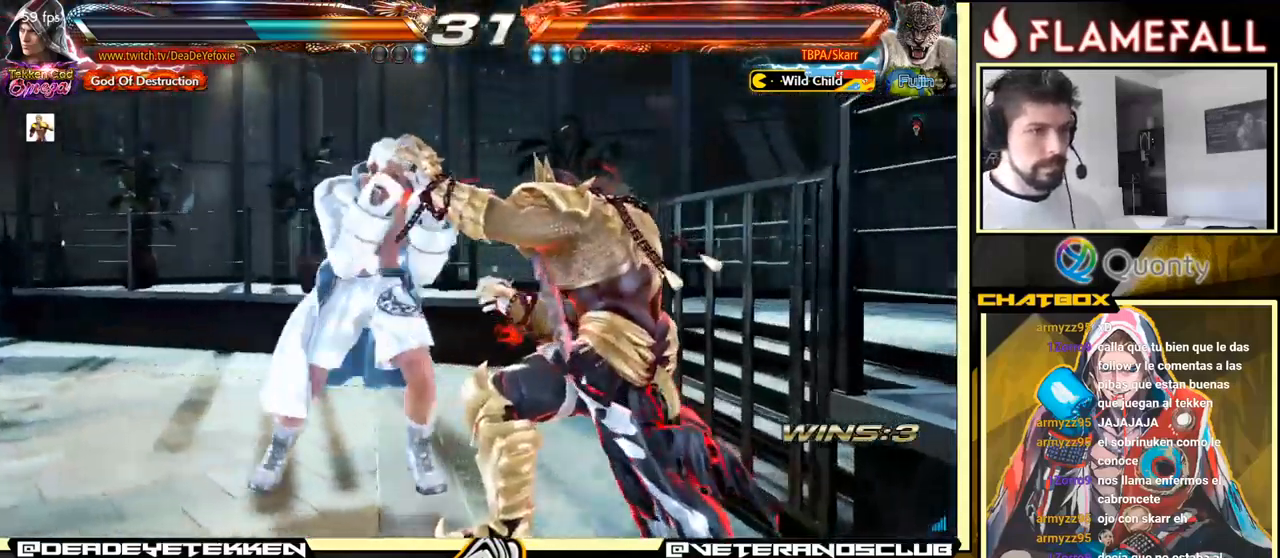
{"buttons": ["X"], "left_stick": "center", "events": [[33, "X", "up"], [300, "left_stick", "down"], [334, "Y", "down"], [450, "X", "down"], [467, "Y", "up"], [500, "left_stick", "center"]]}
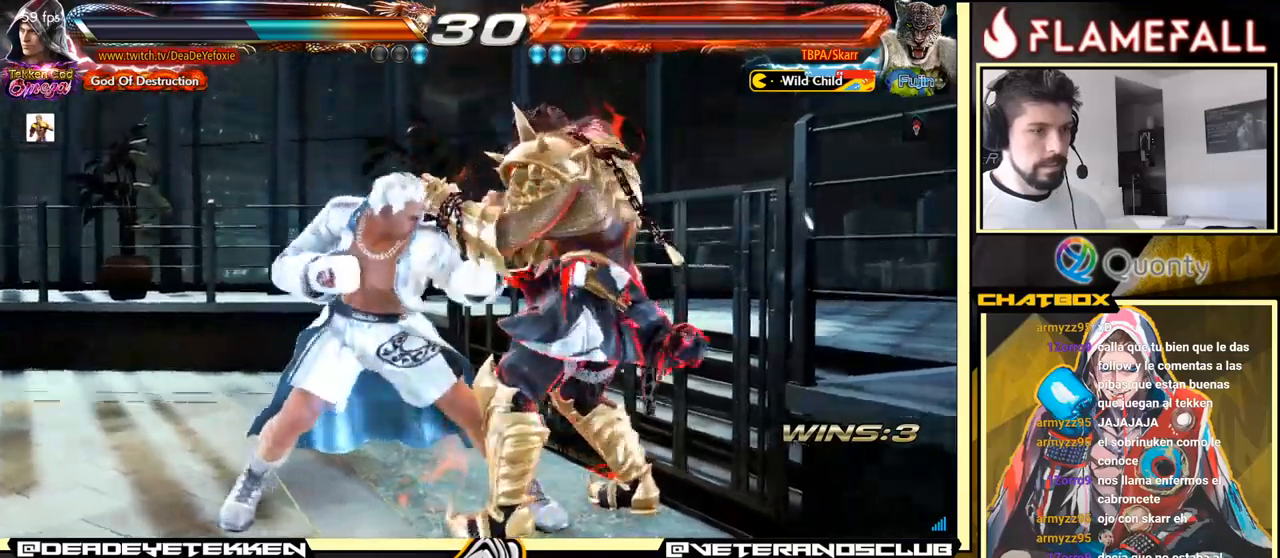
{"buttons": [], "left_stick": "right", "events": [[50, "X", "up"], [50, "left_stick", "right"], [217, "A", "down"], [384, "A", "up"]]}
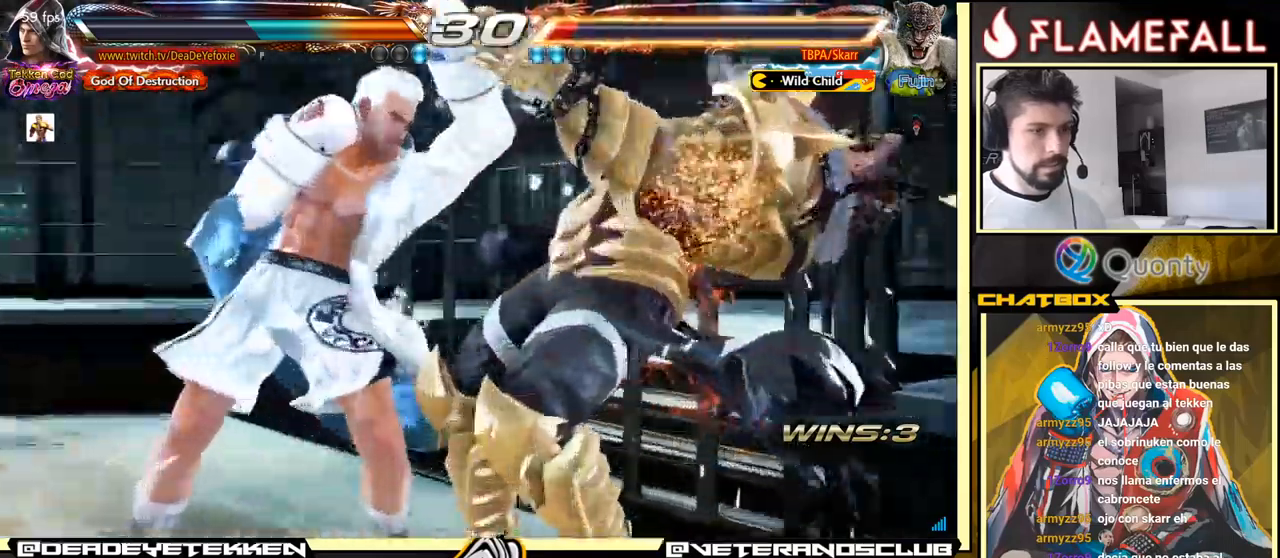
{"buttons": [], "left_stick": "right", "events": [[117, "left_stick", "down-left"], [417, "left_stick", "right"]]}
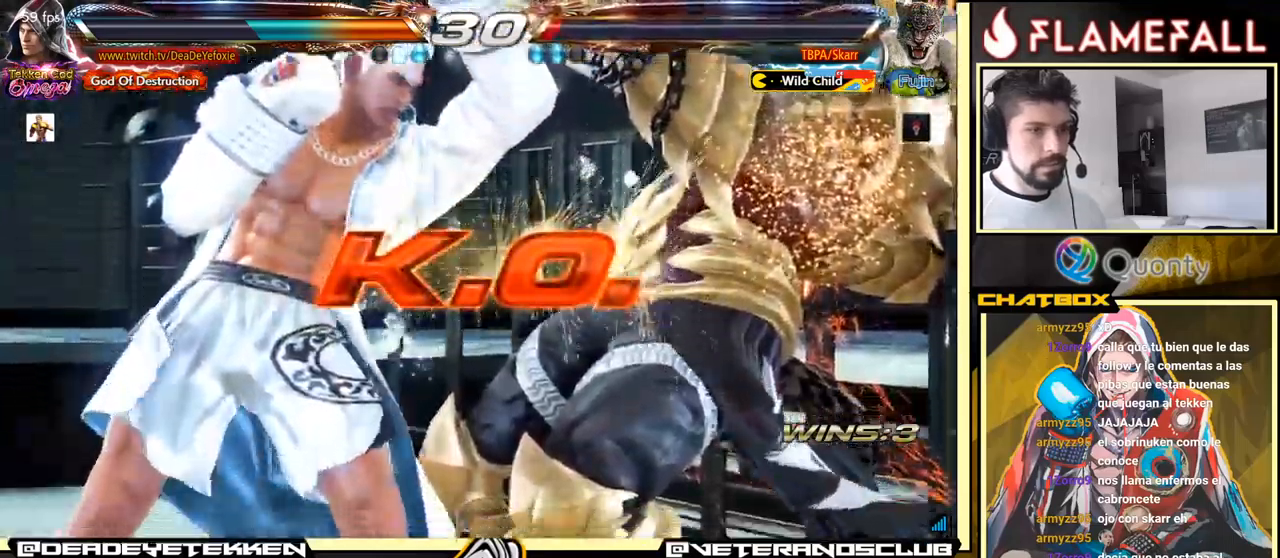
{"buttons": [], "left_stick": "right", "events": []}
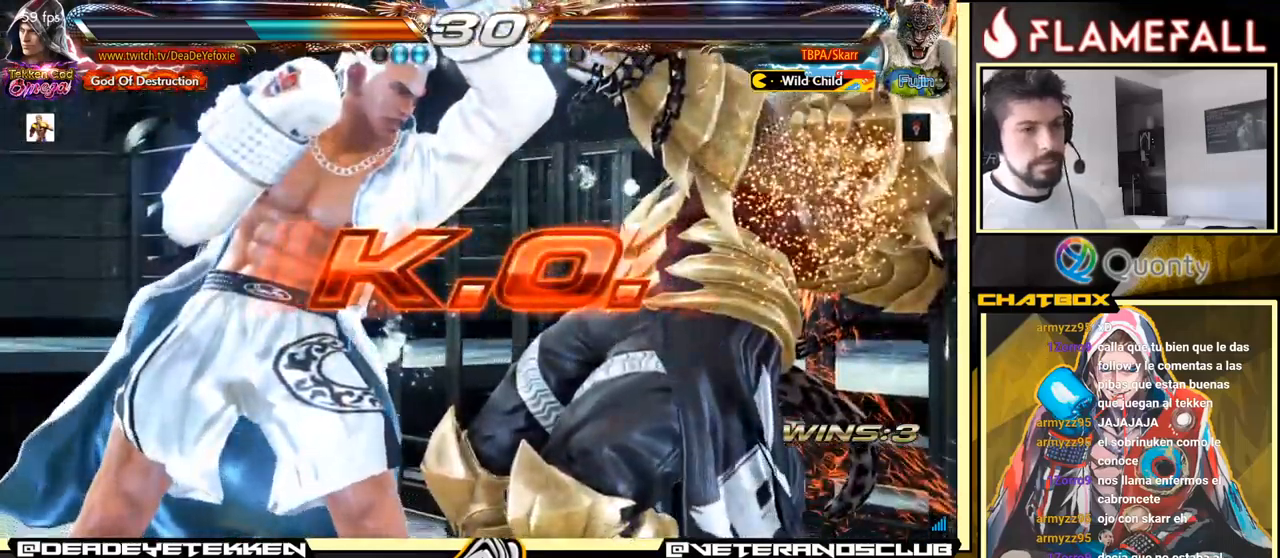
{"buttons": [], "left_stick": "right", "events": []}
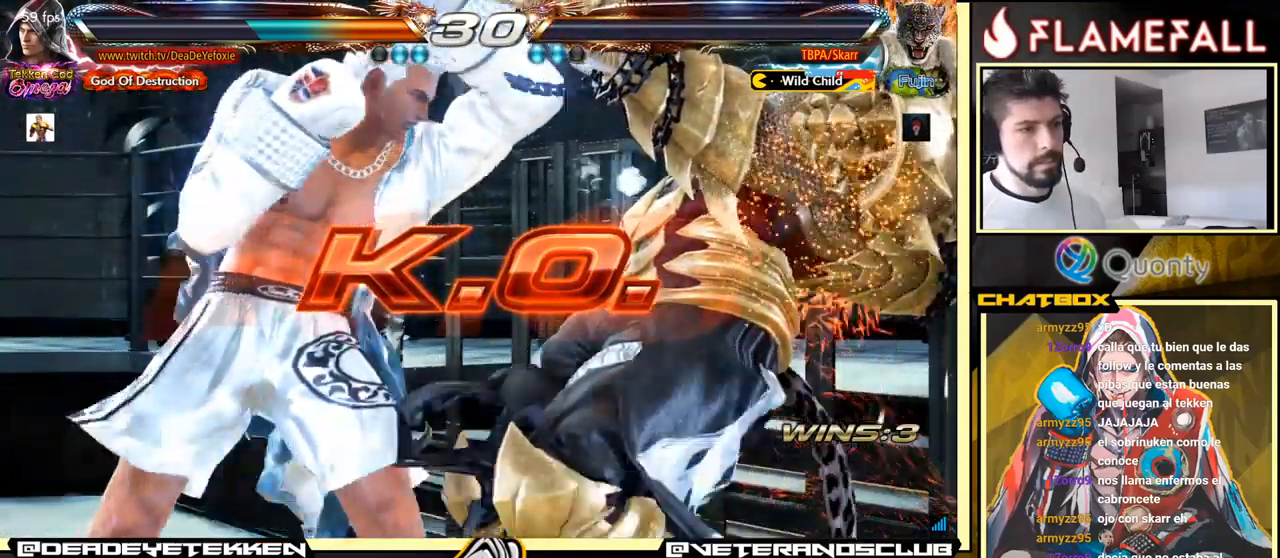
{"buttons": [], "left_stick": "right", "events": [[150, "Y", "down"], [234, "Y", "up"], [317, "Y", "down"], [384, "Y", "up"]]}
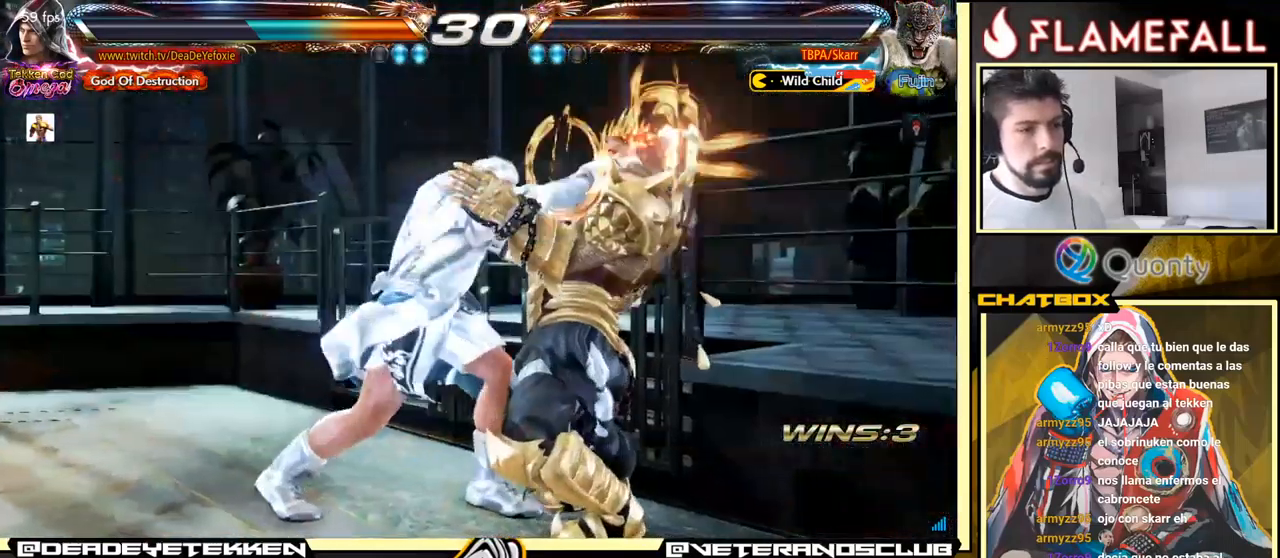
{"buttons": ["X", "Y"], "left_stick": "down", "events": [[167, "left_stick", "center"], [434, "left_stick", "down"], [467, "X", "down"], [484, "Y", "down"]]}
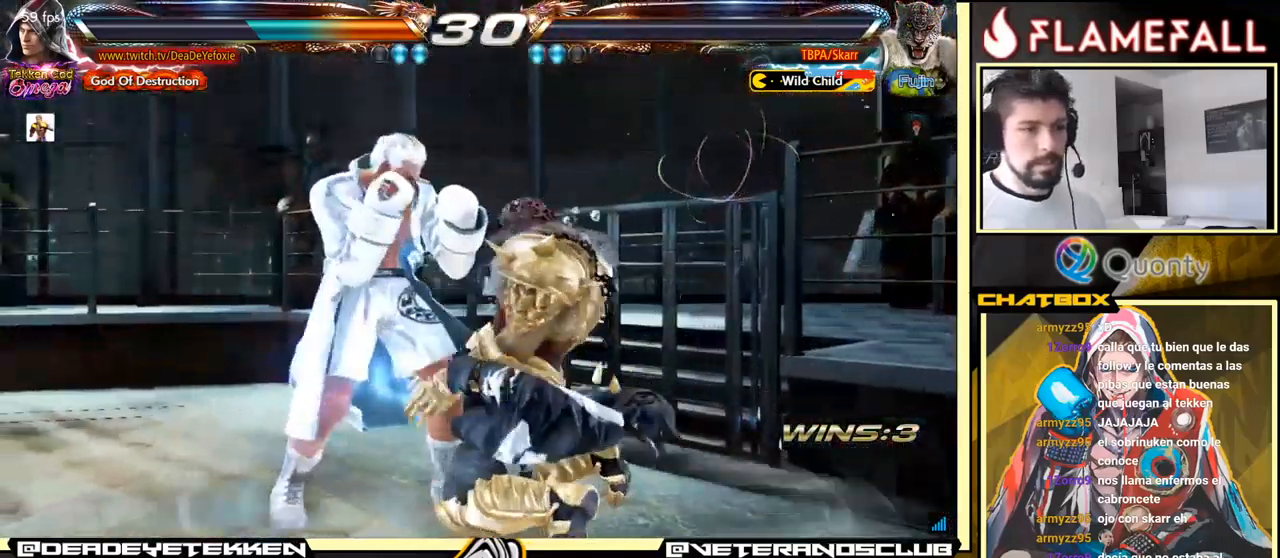
{"buttons": [], "left_stick": "center", "events": [[34, "X", "up"], [34, "Y", "up"], [67, "left_stick", "center"]]}
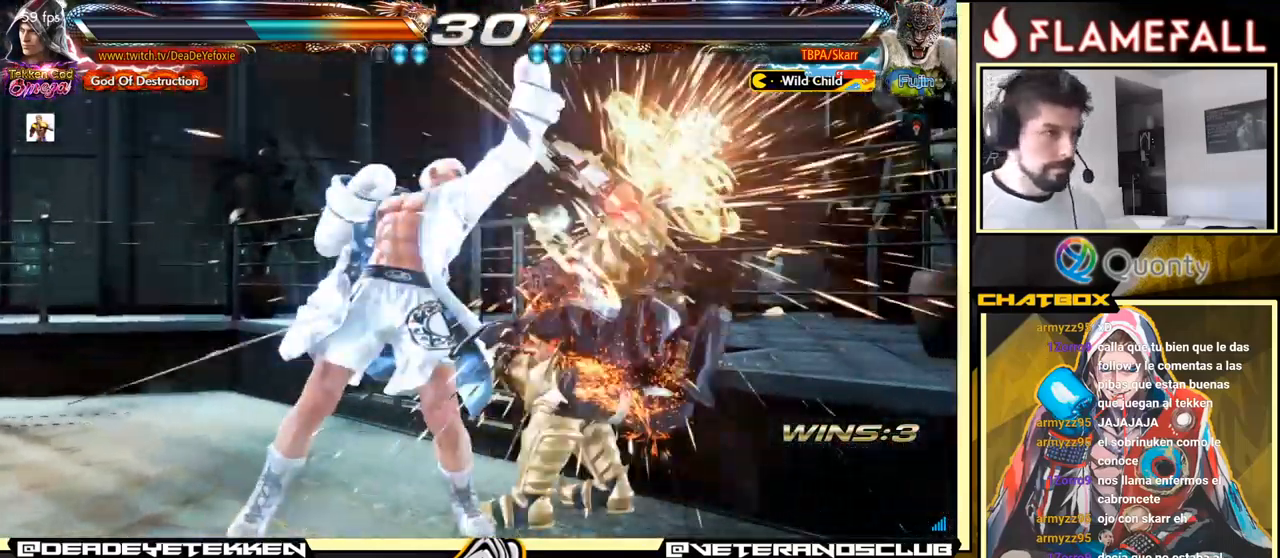
{"buttons": [], "left_stick": "center", "events": []}
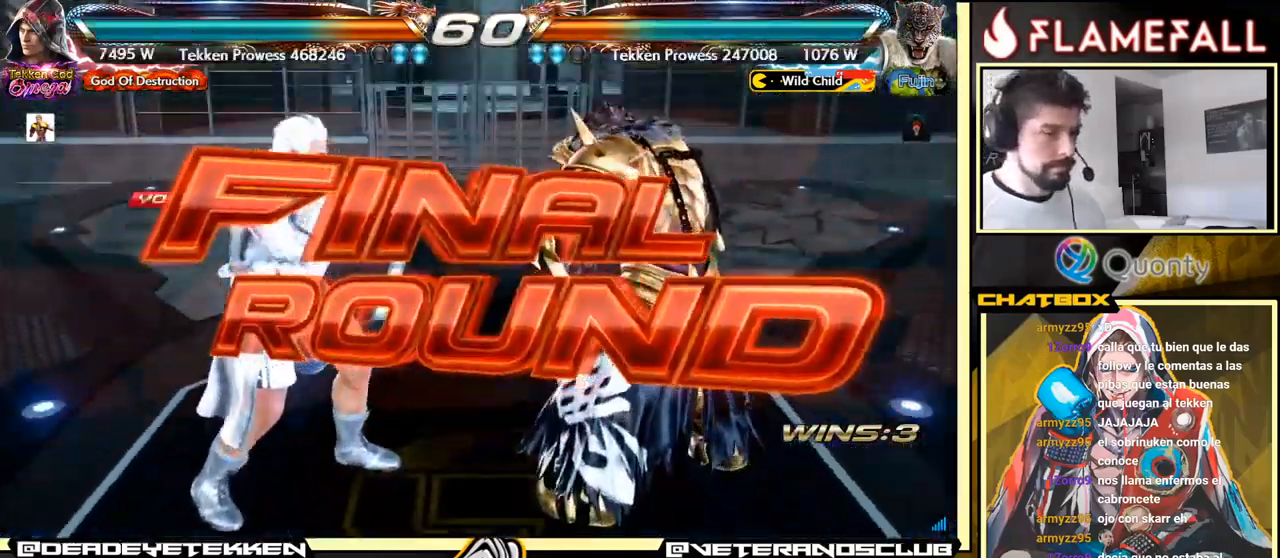
{"buttons": [], "left_stick": "center", "events": [[217, "left_stick", "down-right"], [284, "left_stick", "center"]]}
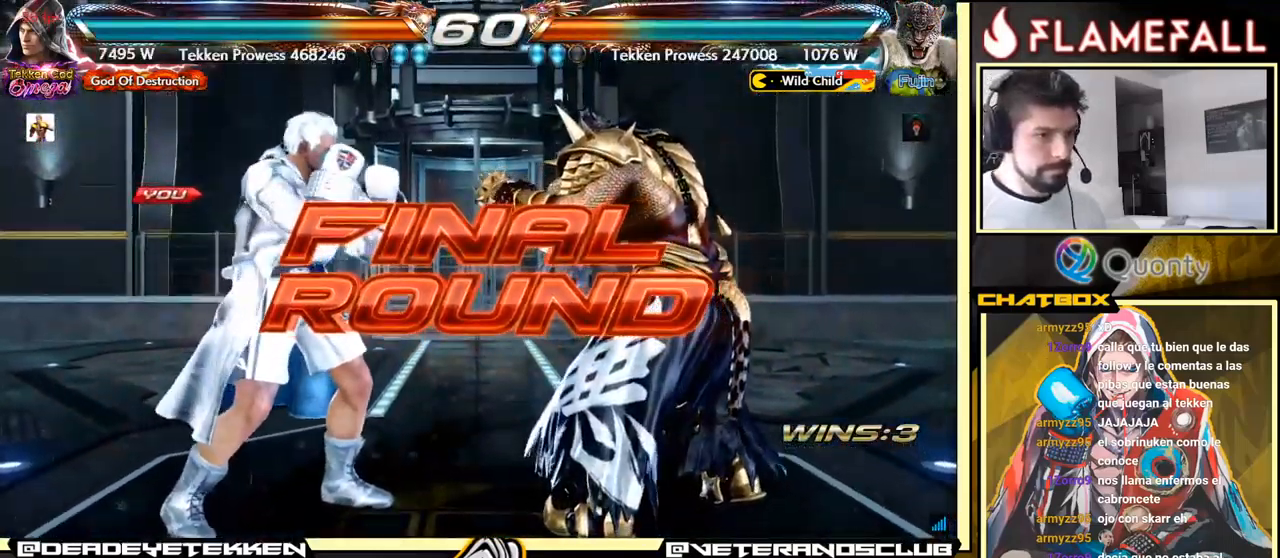
{"buttons": [], "left_stick": "center", "events": []}
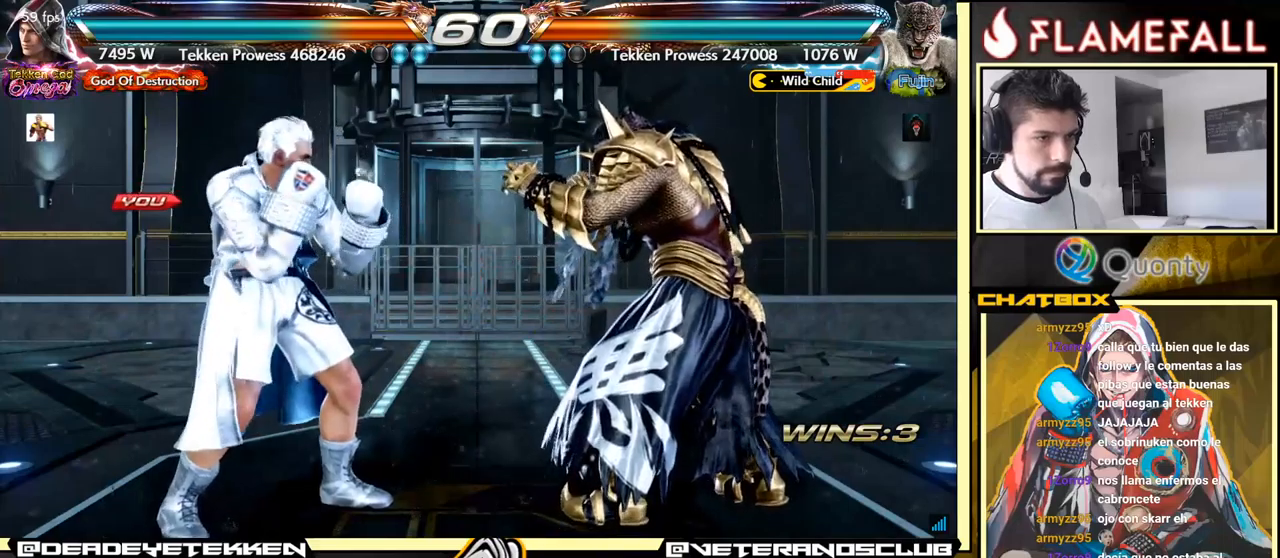
{"buttons": [], "left_stick": "center", "events": []}
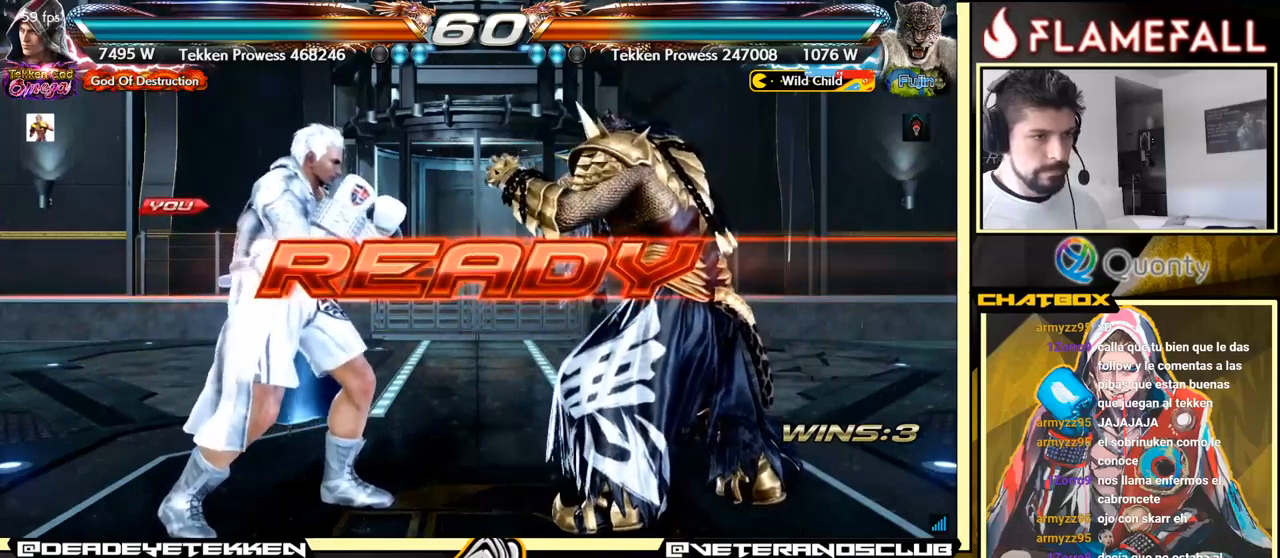
{"buttons": [], "left_stick": "center", "events": []}
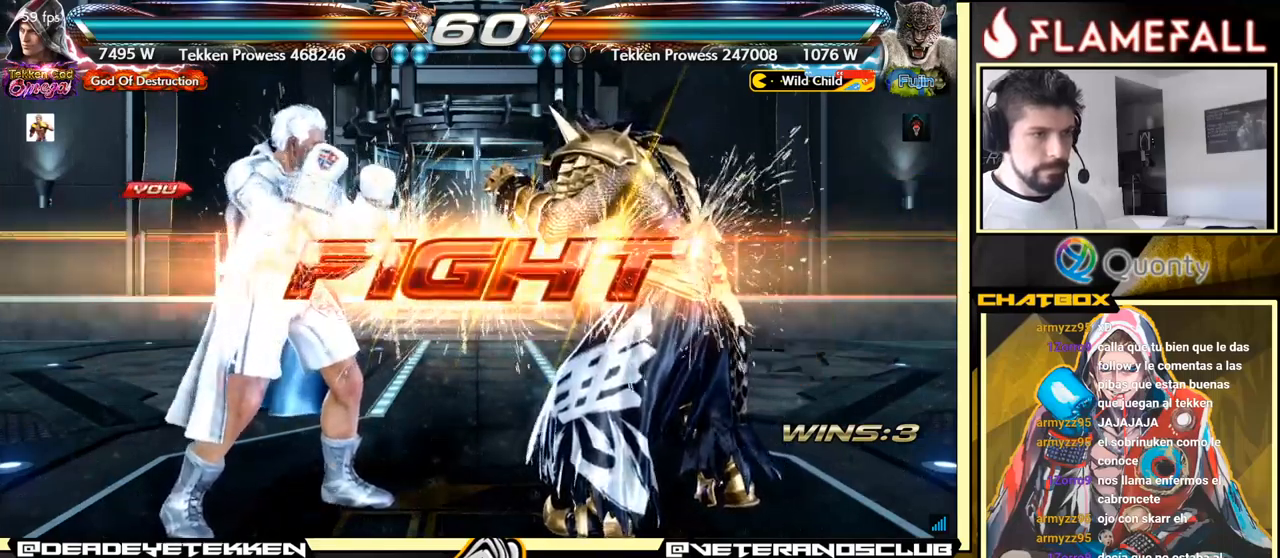
{"buttons": [], "left_stick": "center", "events": [[250, "left_stick", "down"], [300, "left_stick", "center"], [450, "left_stick", "left"], [500, "left_stick", "center"]]}
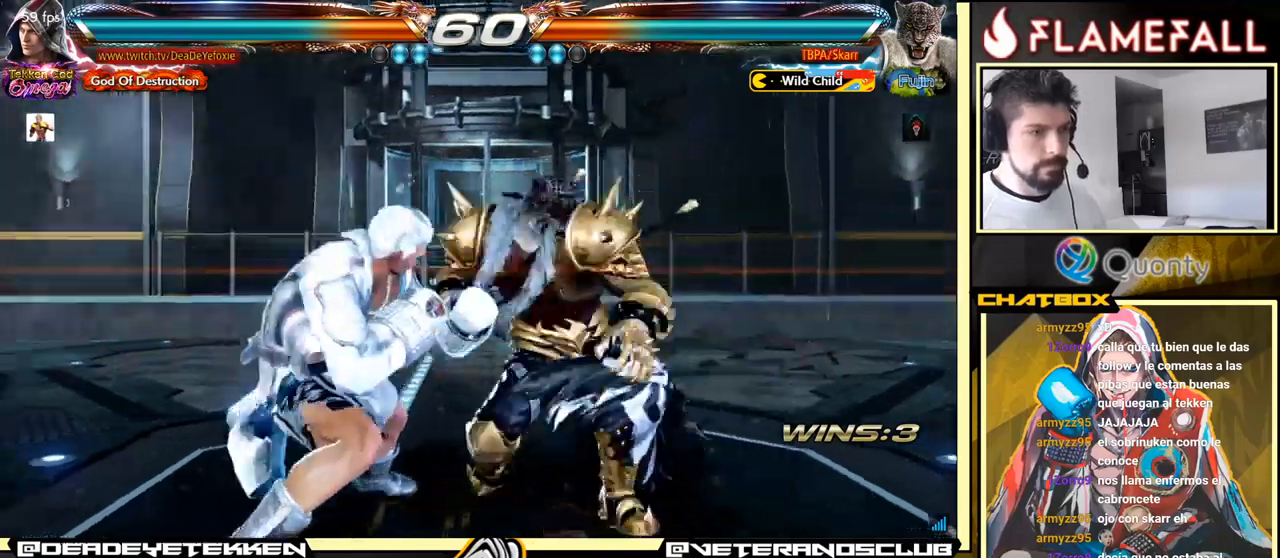
{"buttons": [], "left_stick": "down-left", "events": [[50, "left_stick", "left"], [300, "left_stick", "down-left"]]}
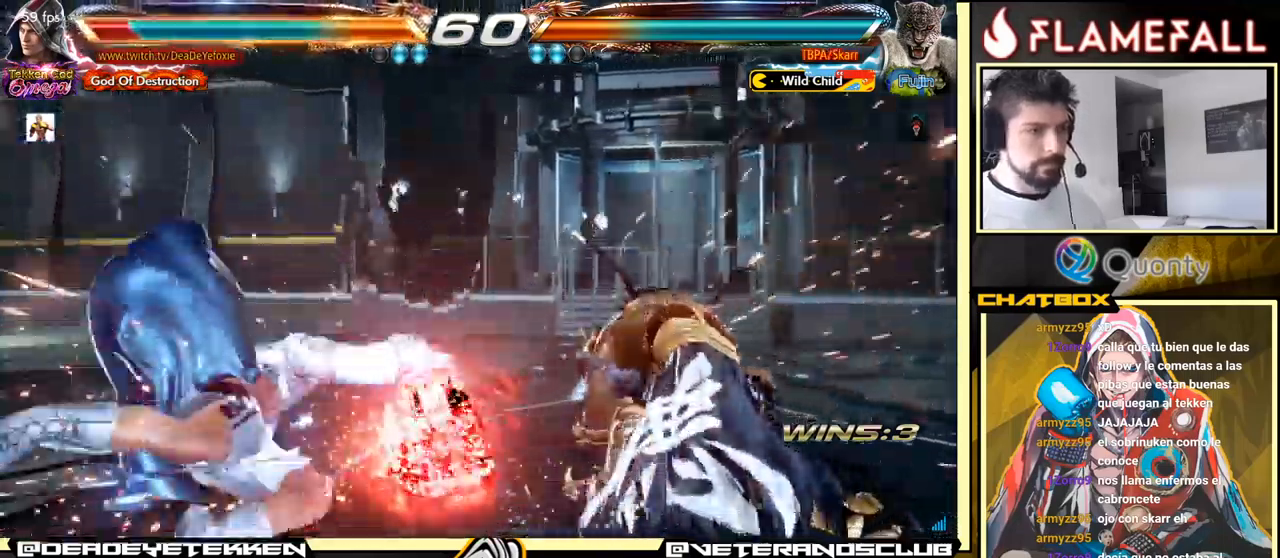
{"buttons": [], "left_stick": "left", "events": [[83, "left_stick", "center"], [250, "left_stick", "left"], [333, "left_stick", "center"], [400, "left_stick", "left"]]}
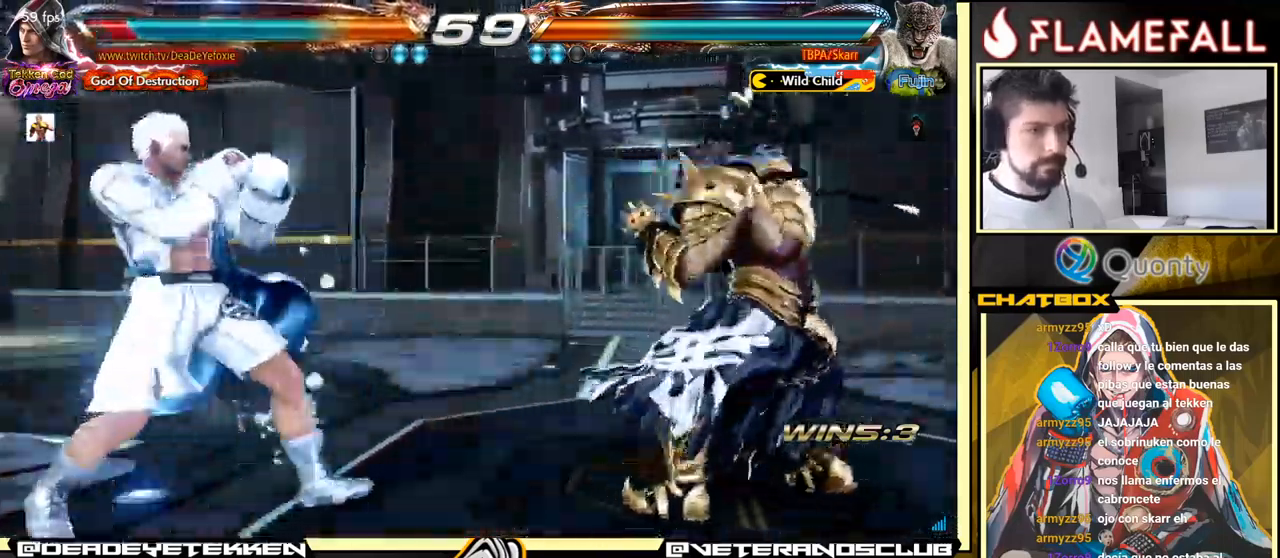
{"buttons": [], "left_stick": "center", "events": [[133, "left_stick", "down-left"], [283, "left_stick", "left"], [400, "left_stick", "center"]]}
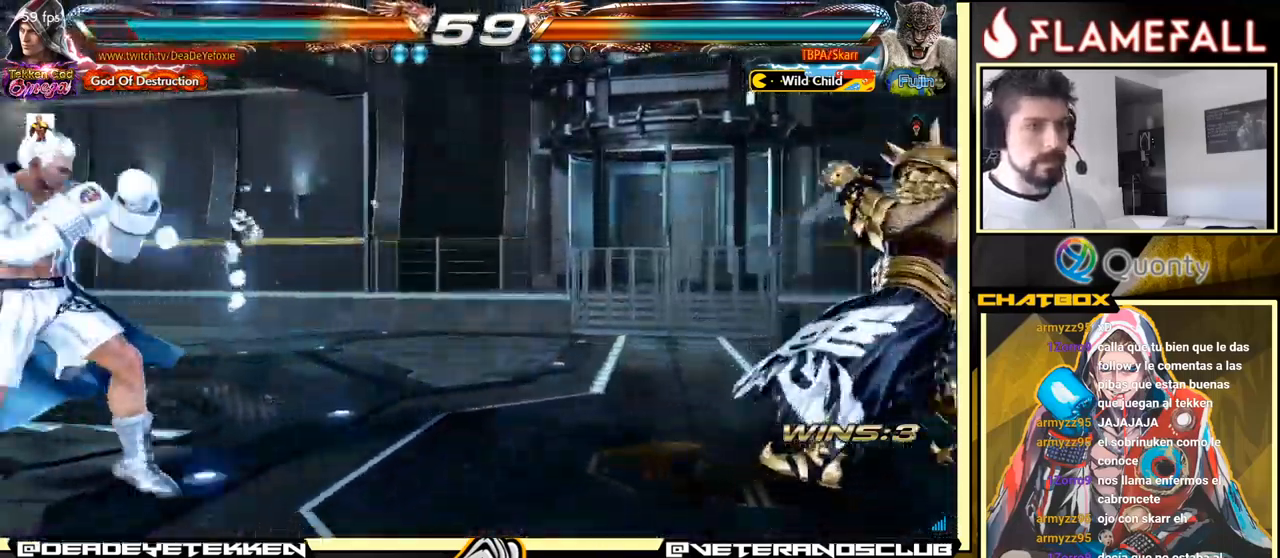
{"buttons": [], "left_stick": "left", "events": [[83, "left_stick", "right"], [183, "left_stick", "left"]]}
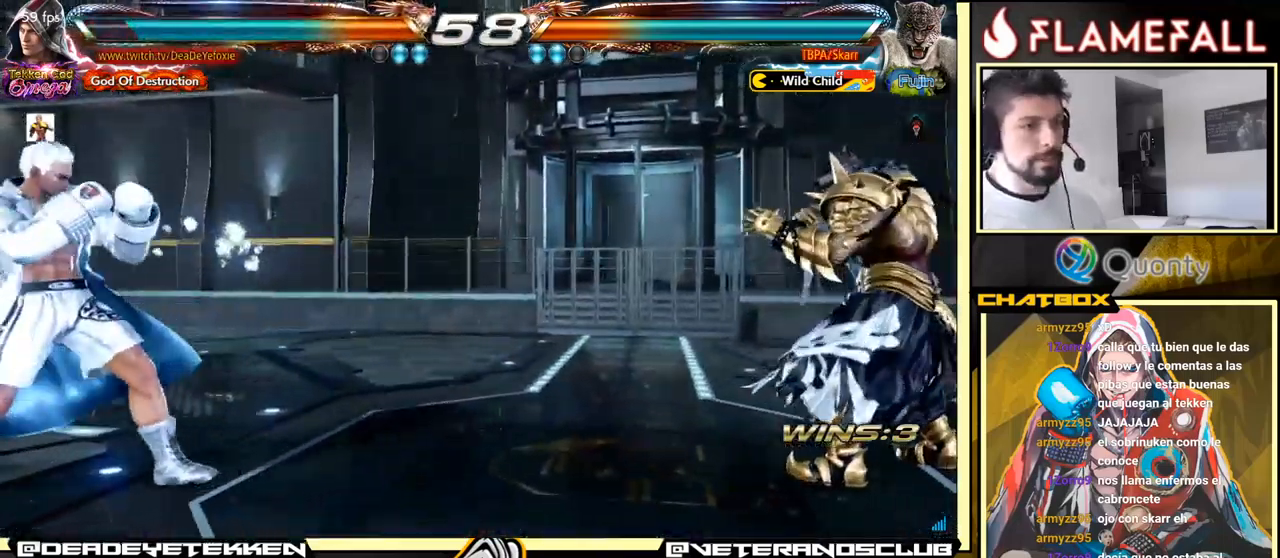
{"buttons": [], "left_stick": "center", "events": [[116, "left_stick", "right"], [183, "left_stick", "center"], [250, "left_stick", "right"], [333, "left_stick", "center"], [383, "left_stick", "down-left"], [466, "left_stick", "center"]]}
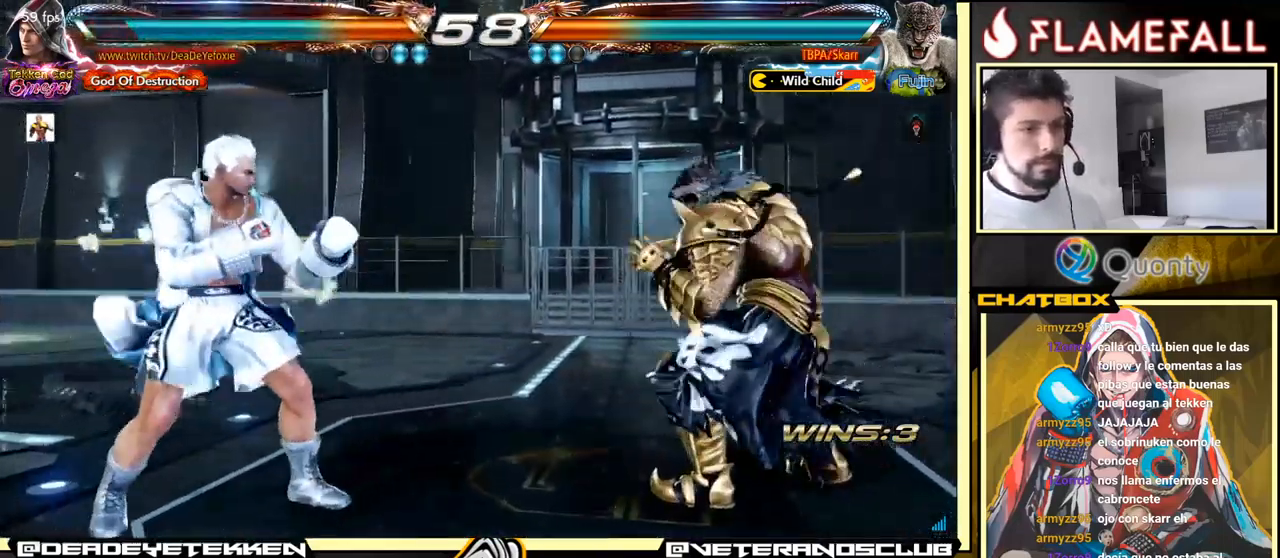
{"buttons": [], "left_stick": "center", "events": [[16, "left_stick", "left"], [416, "left_stick", "down"], [500, "left_stick", "center"]]}
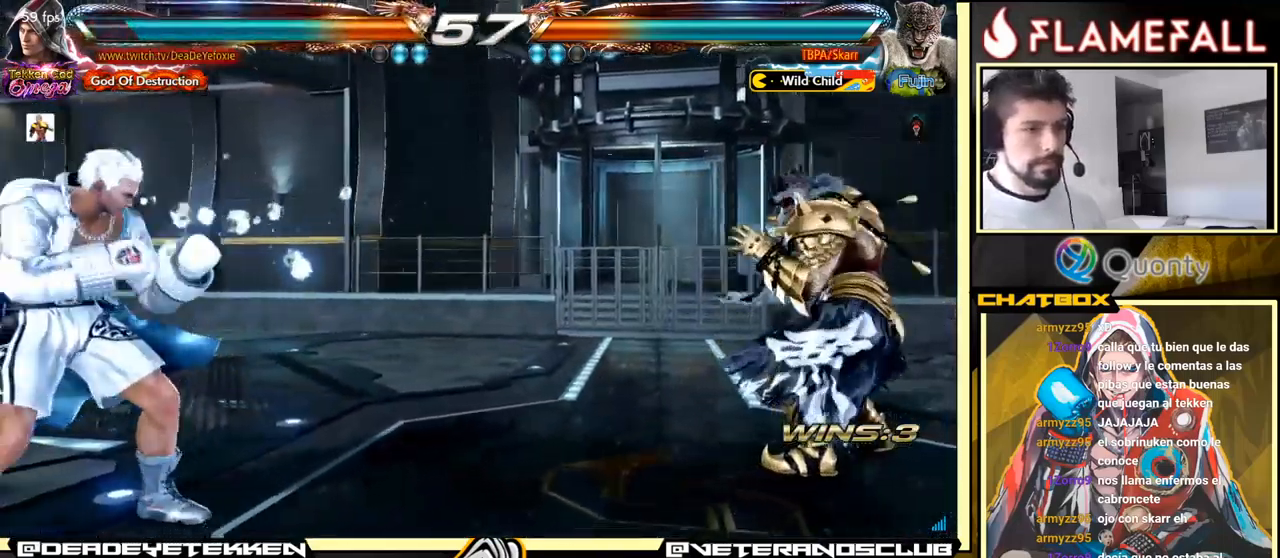
{"buttons": [], "left_stick": "down", "events": [[200, "left_stick", "left"], [316, "left_stick", "center"], [400, "left_stick", "down"]]}
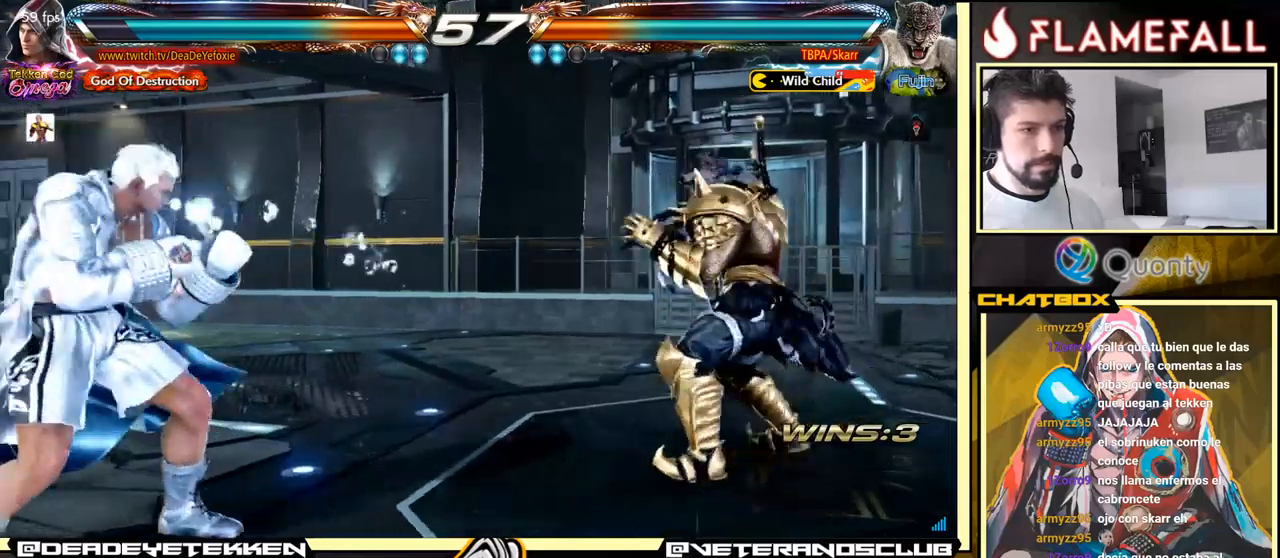
{"buttons": [], "left_stick": "center", "events": [[50, "left_stick", "center"], [100, "left_stick", "left"], [233, "left_stick", "down"], [333, "left_stick", "center"], [400, "left_stick", "right"], [450, "left_stick", "center"]]}
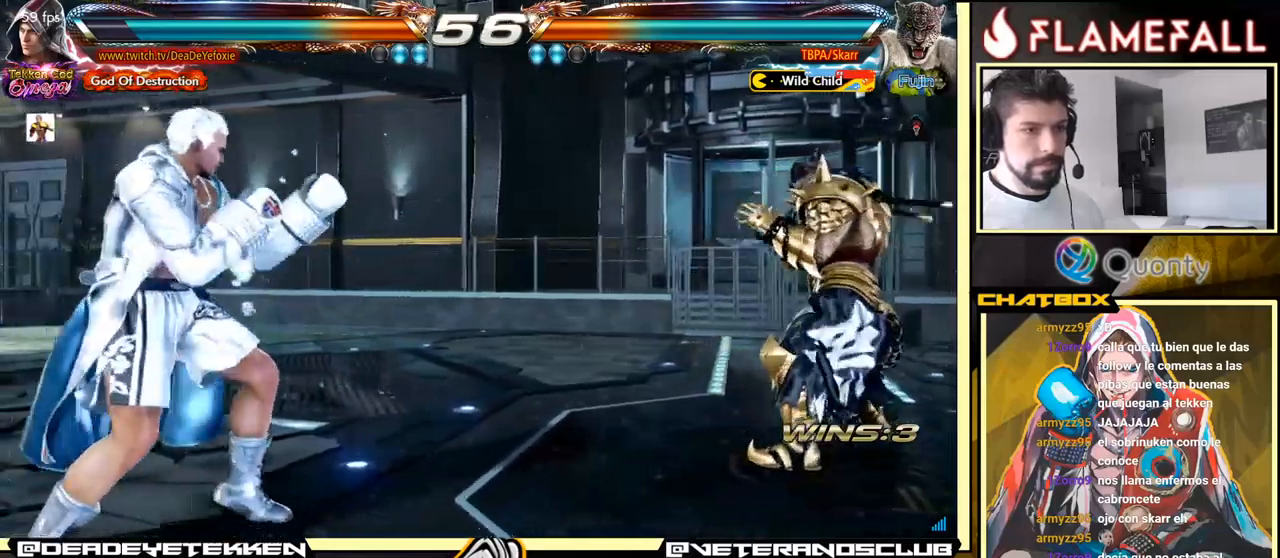
{"buttons": [], "left_stick": "center", "events": [[33, "left_stick", "right"], [117, "left_stick", "down-left"], [183, "left_stick", "center"], [233, "left_stick", "left"], [383, "left_stick", "down"], [450, "left_stick", "center"]]}